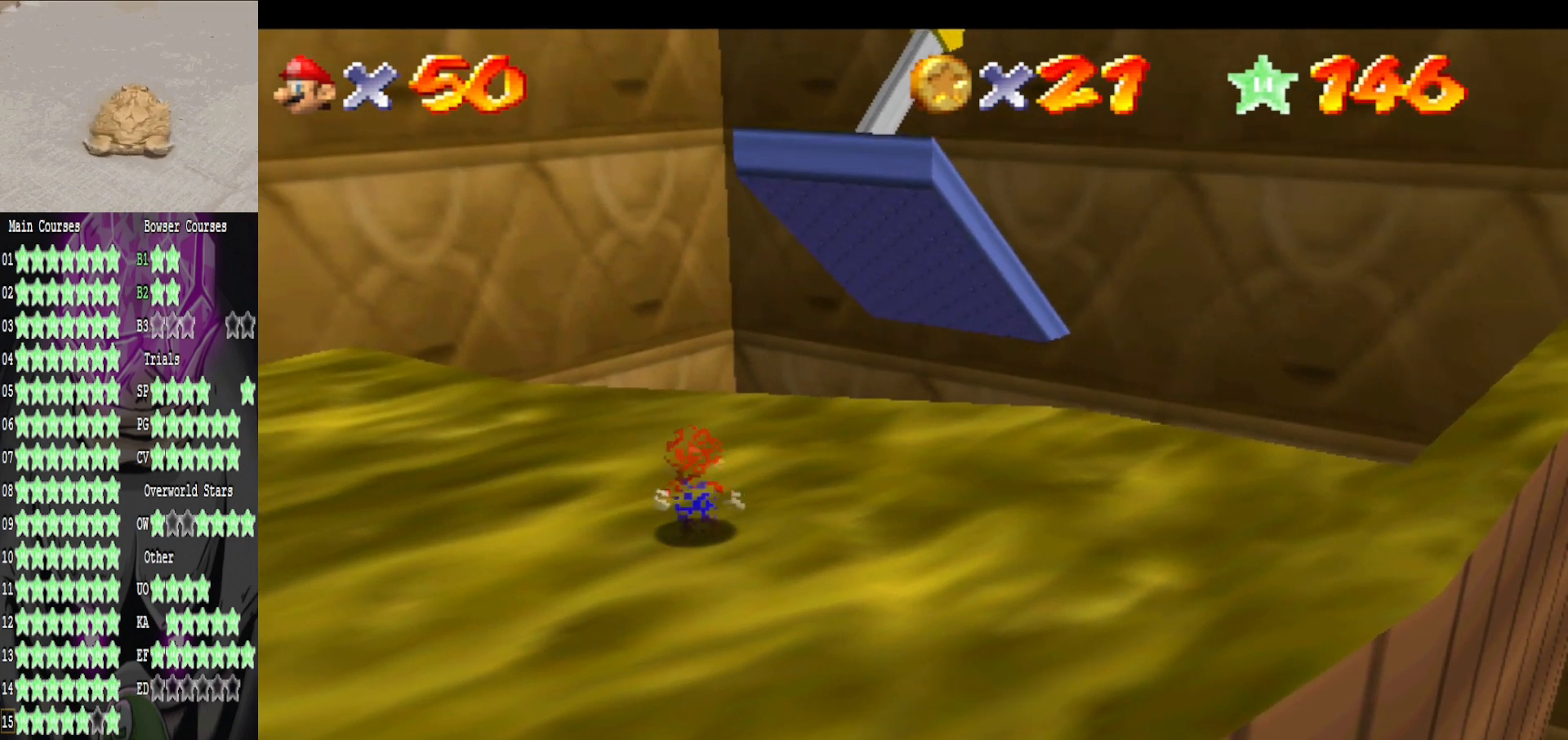
Gameplay with a controller (Xbox layout); each line is a JSON object with the inputs held at the frame after it. "events" lists button and stick changes between this image and that frame as [ms after this image, input, new state], when the widget could be followed in between.
{"buttons": [], "left_stick": "up", "right_stick": "center", "events": [[520, "left_stick", "up"]]}
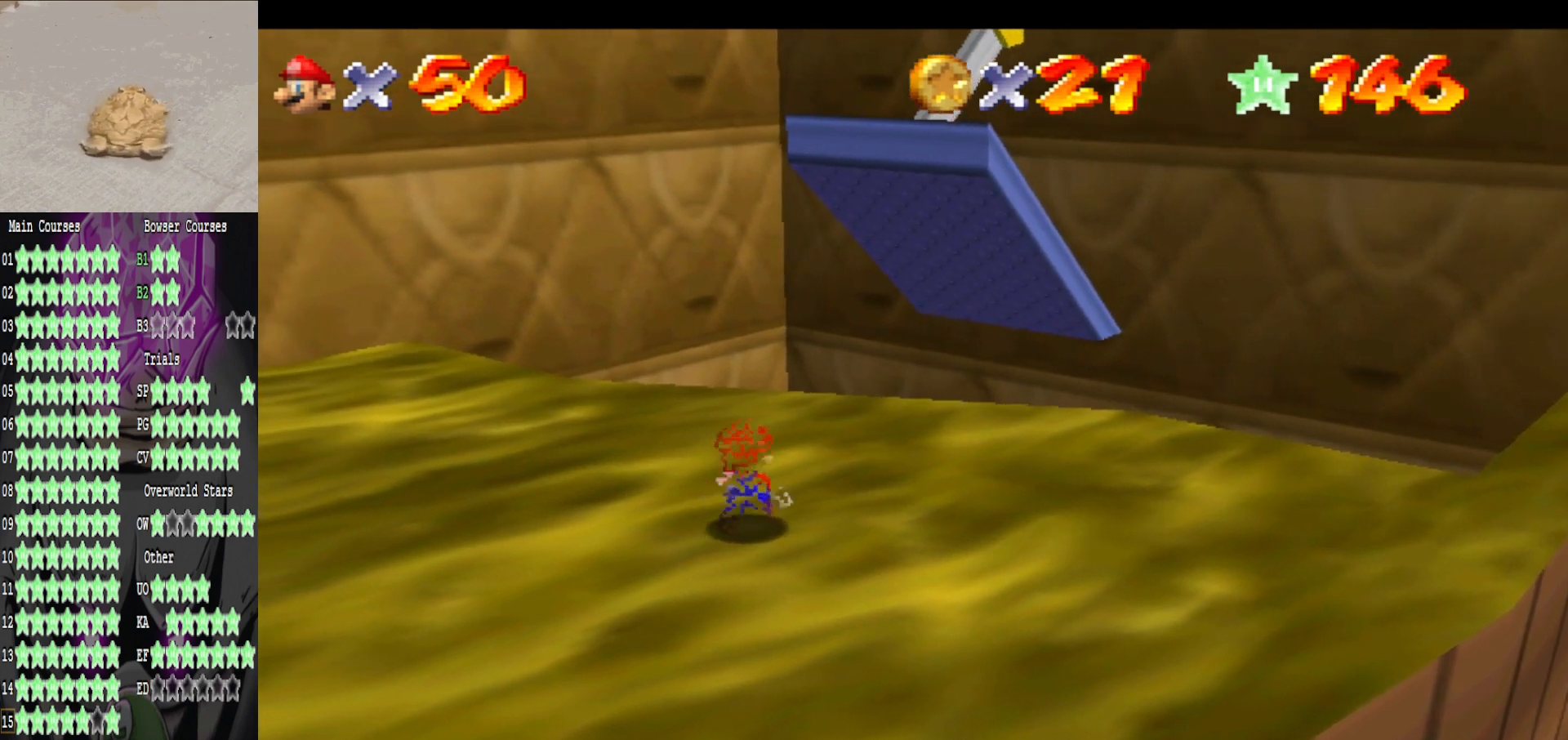
{"buttons": [], "left_stick": "down-left", "right_stick": "center", "events": [[120, "A", "down"], [280, "left_stick", "down-left"], [360, "A", "up"]]}
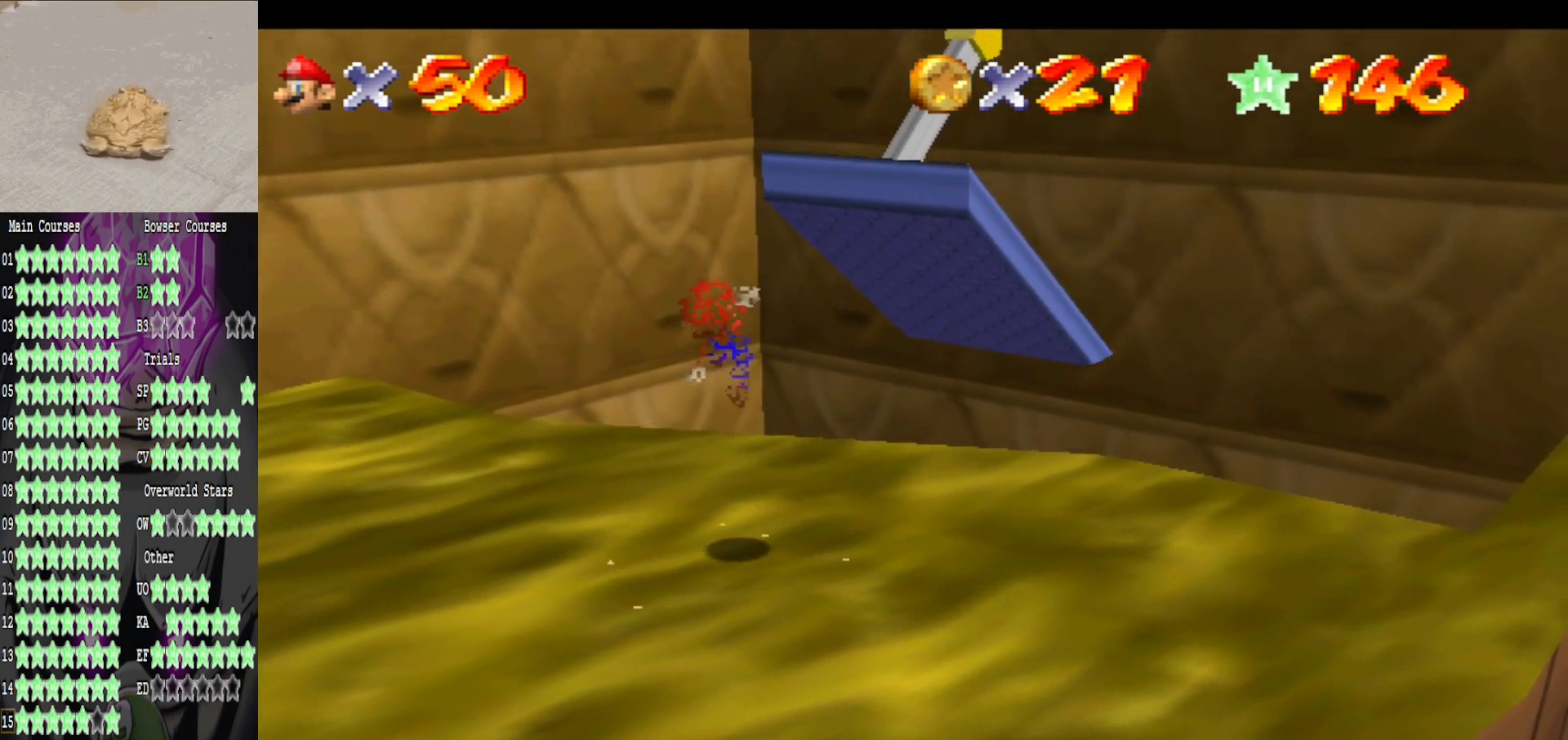
{"buttons": ["B"], "left_stick": "left", "right_stick": "center", "events": [[360, "A", "down"], [360, "left_stick", "center"], [520, "A", "up"], [520, "B", "down"], [520, "left_stick", "left"]]}
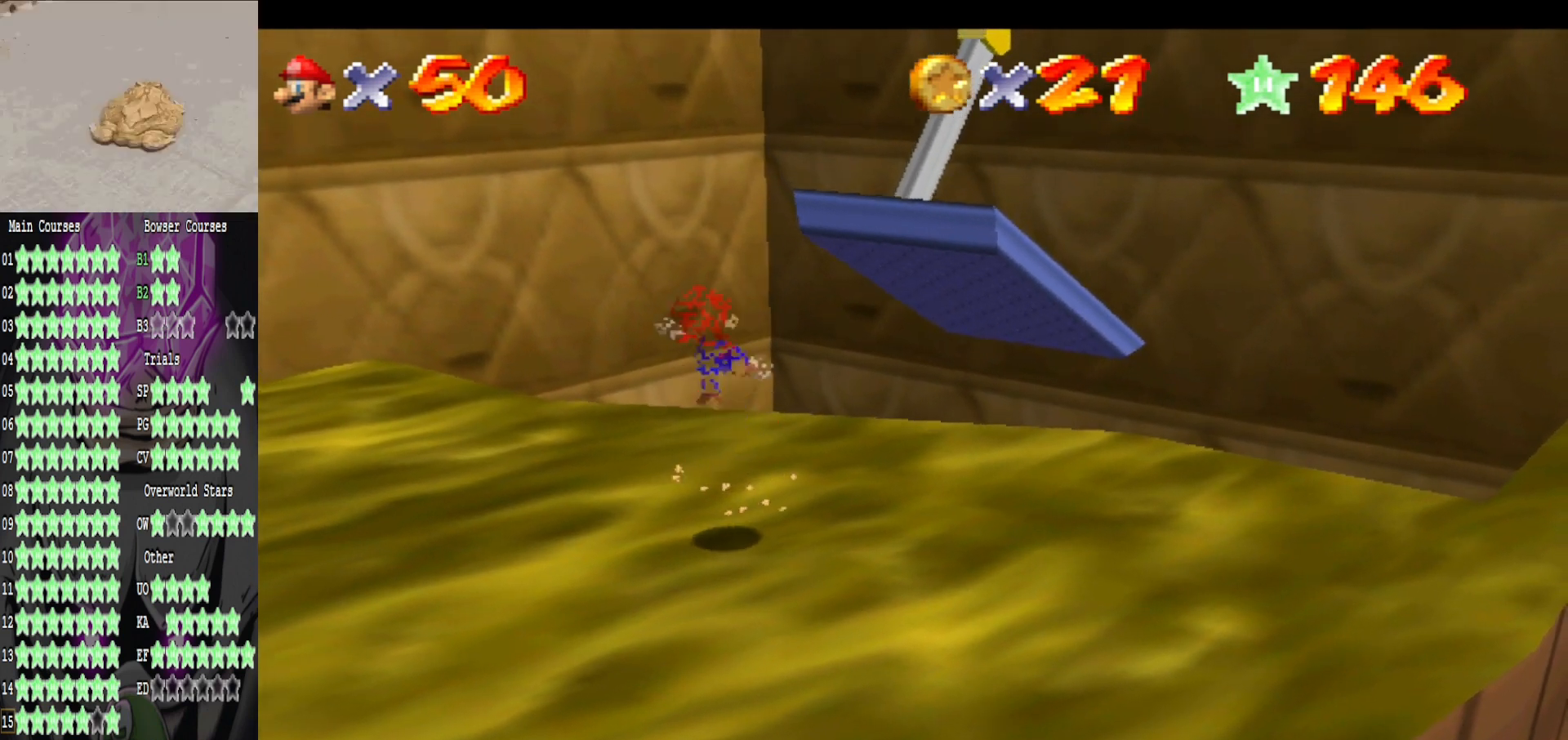
{"buttons": [], "left_stick": "center", "right_stick": "center", "events": [[80, "B", "up"], [280, "left_stick", "center"]]}
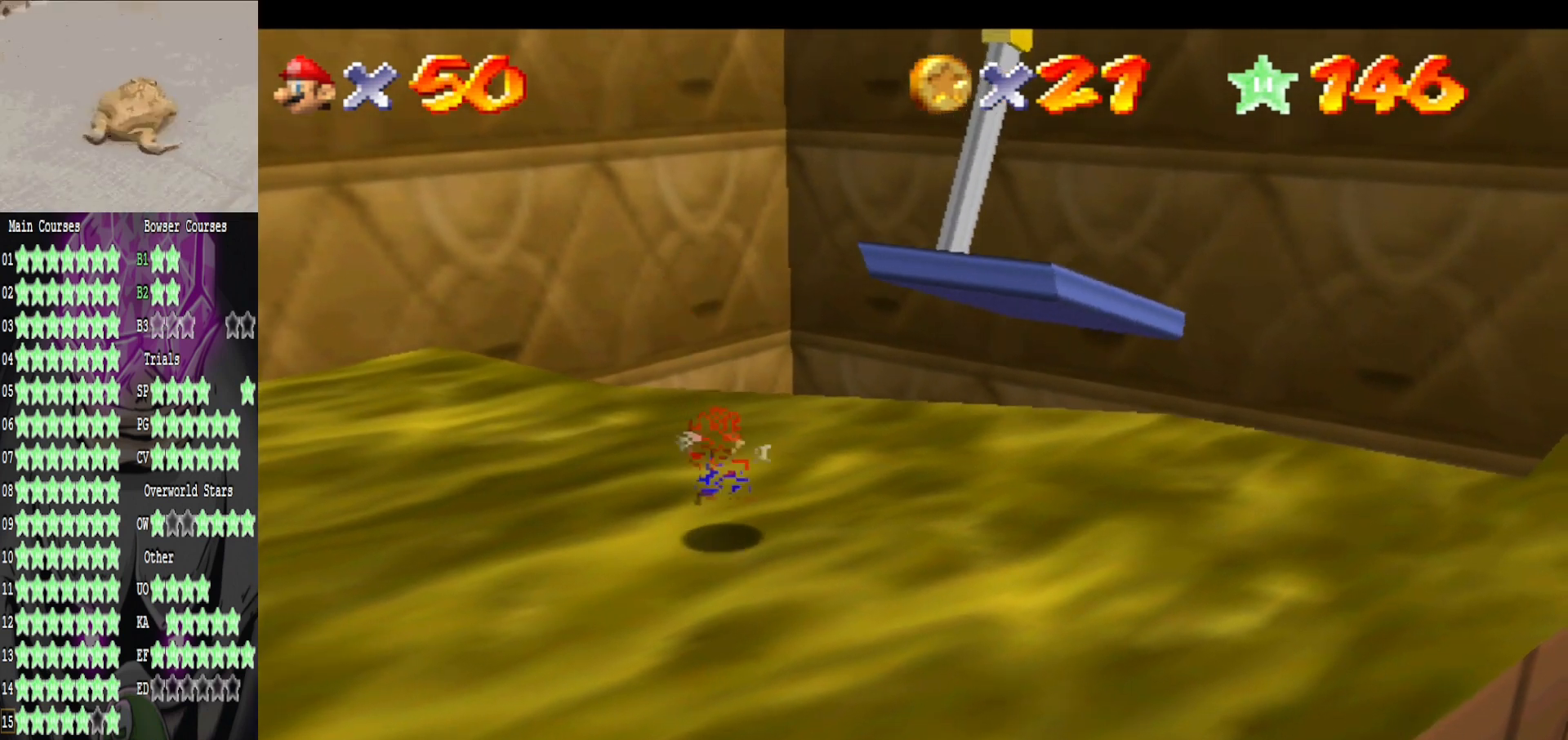
{"buttons": [], "left_stick": "center", "right_stick": "center", "events": []}
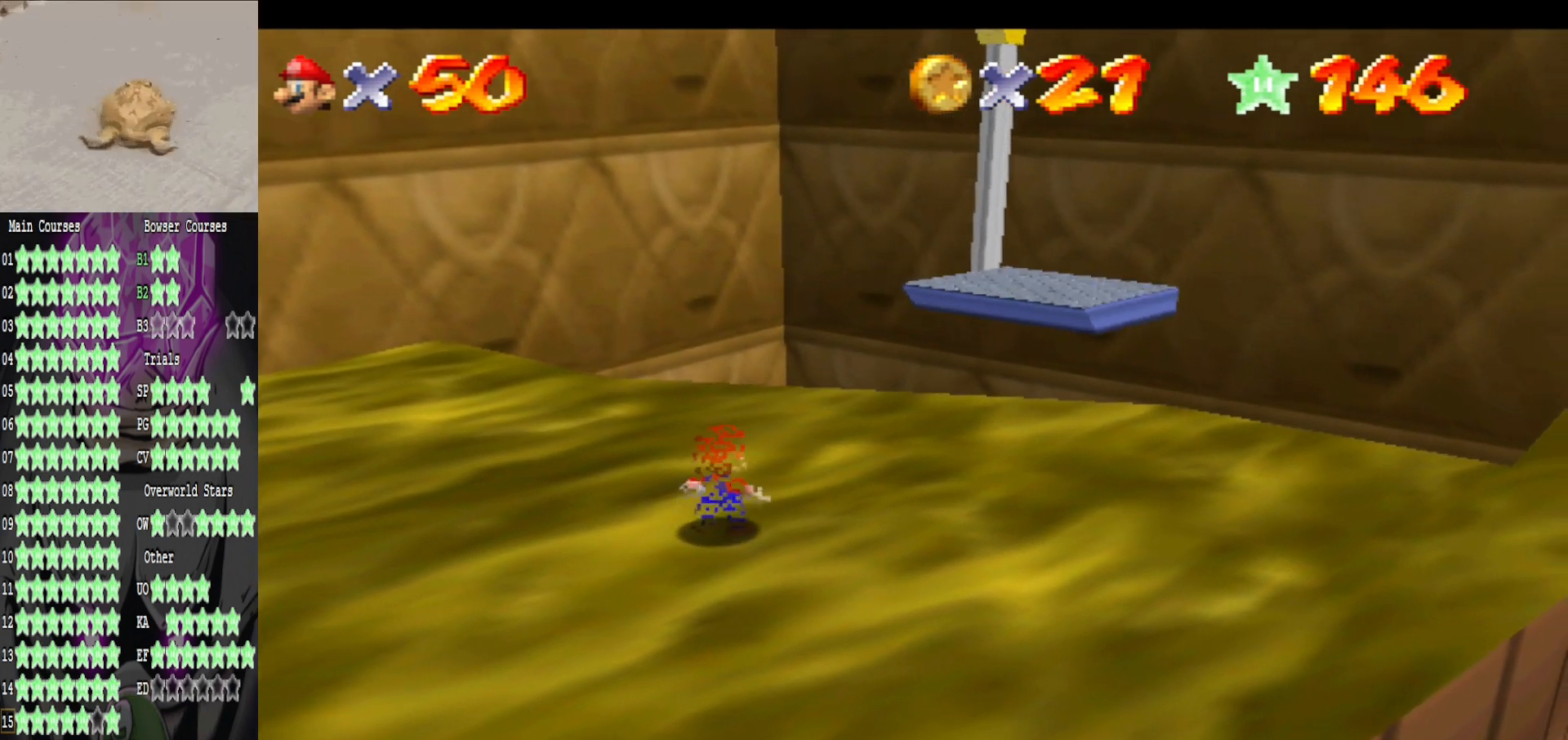
{"buttons": [], "left_stick": "center", "right_stick": "center", "events": []}
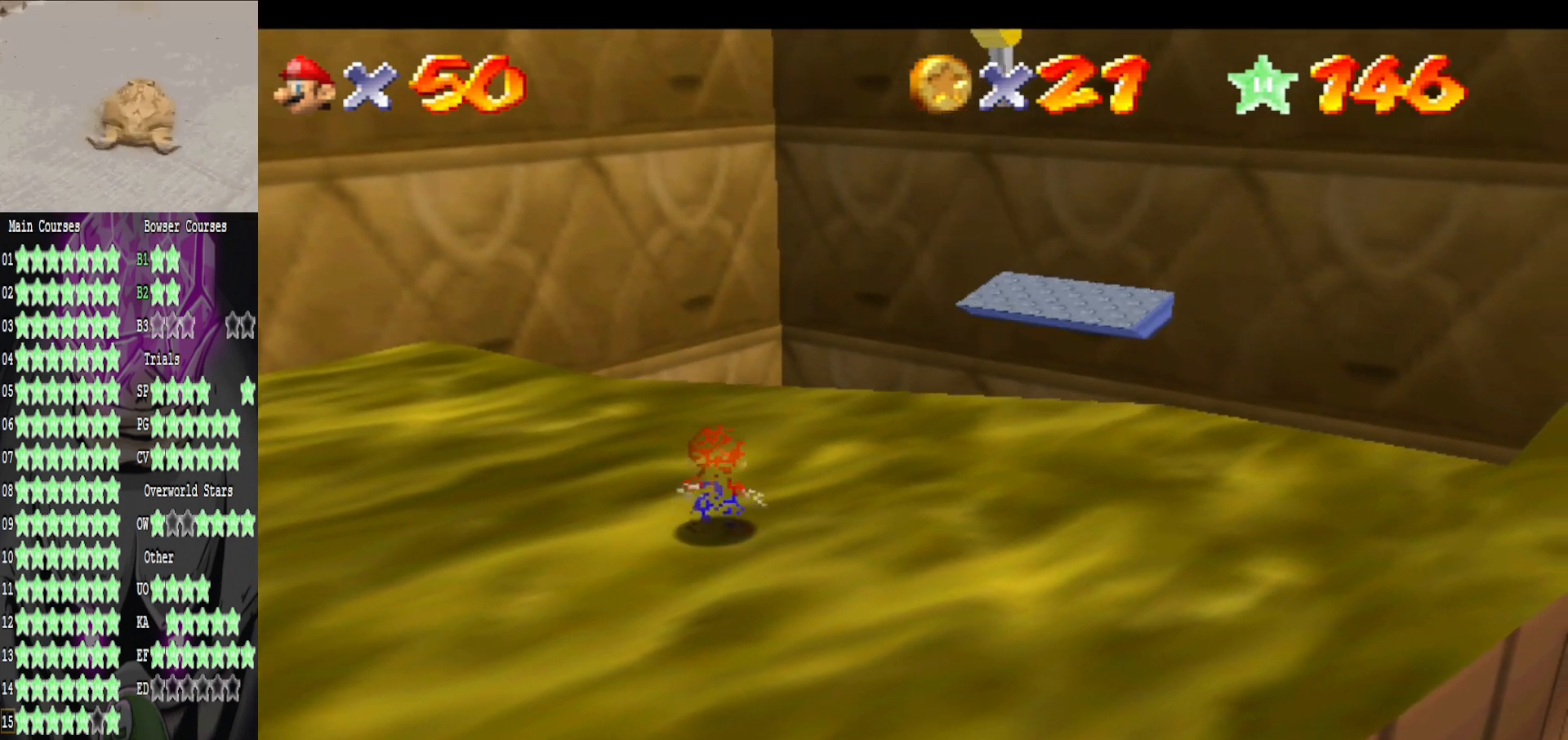
{"buttons": [], "left_stick": "center", "right_stick": "center", "events": []}
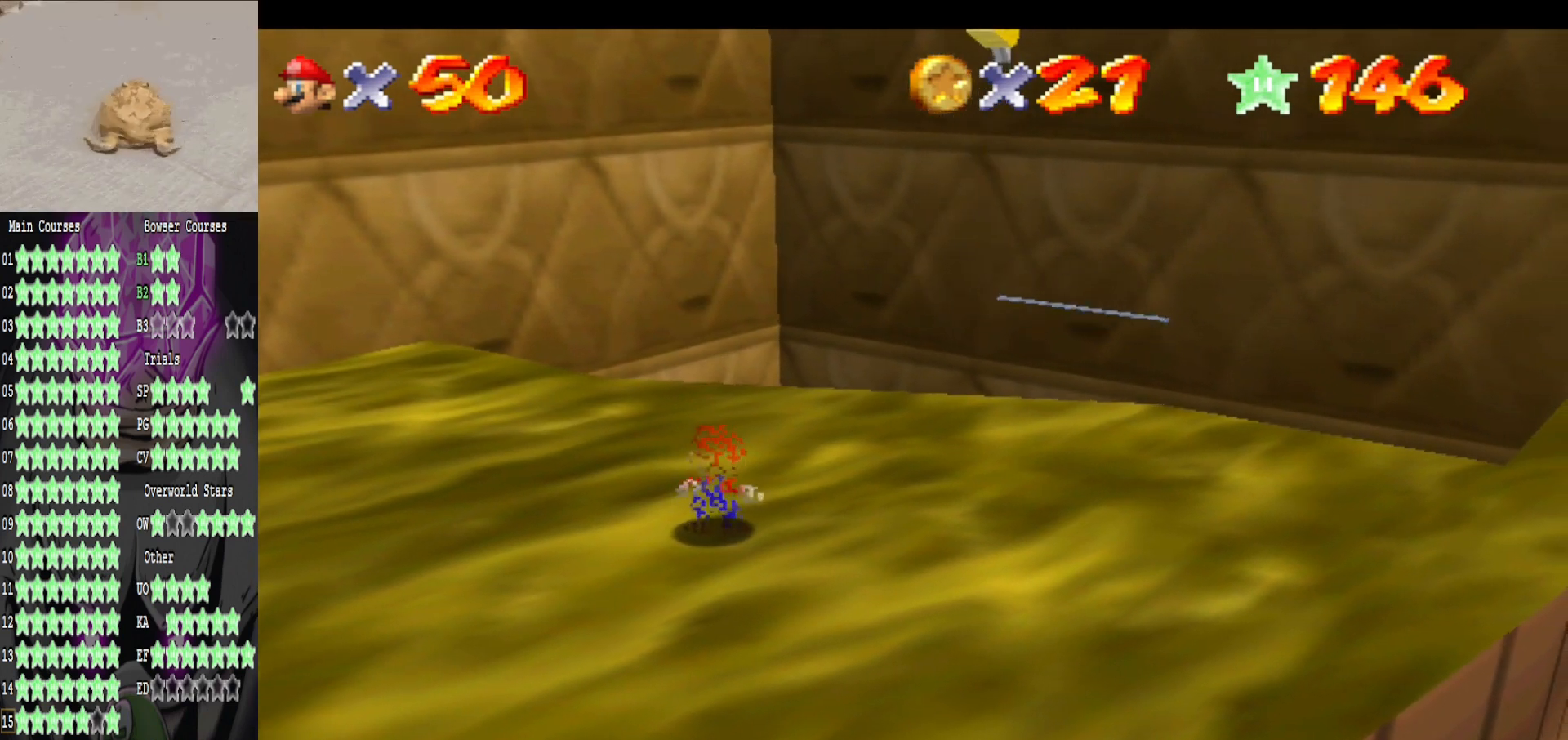
{"buttons": [], "left_stick": "center", "right_stick": "center", "events": []}
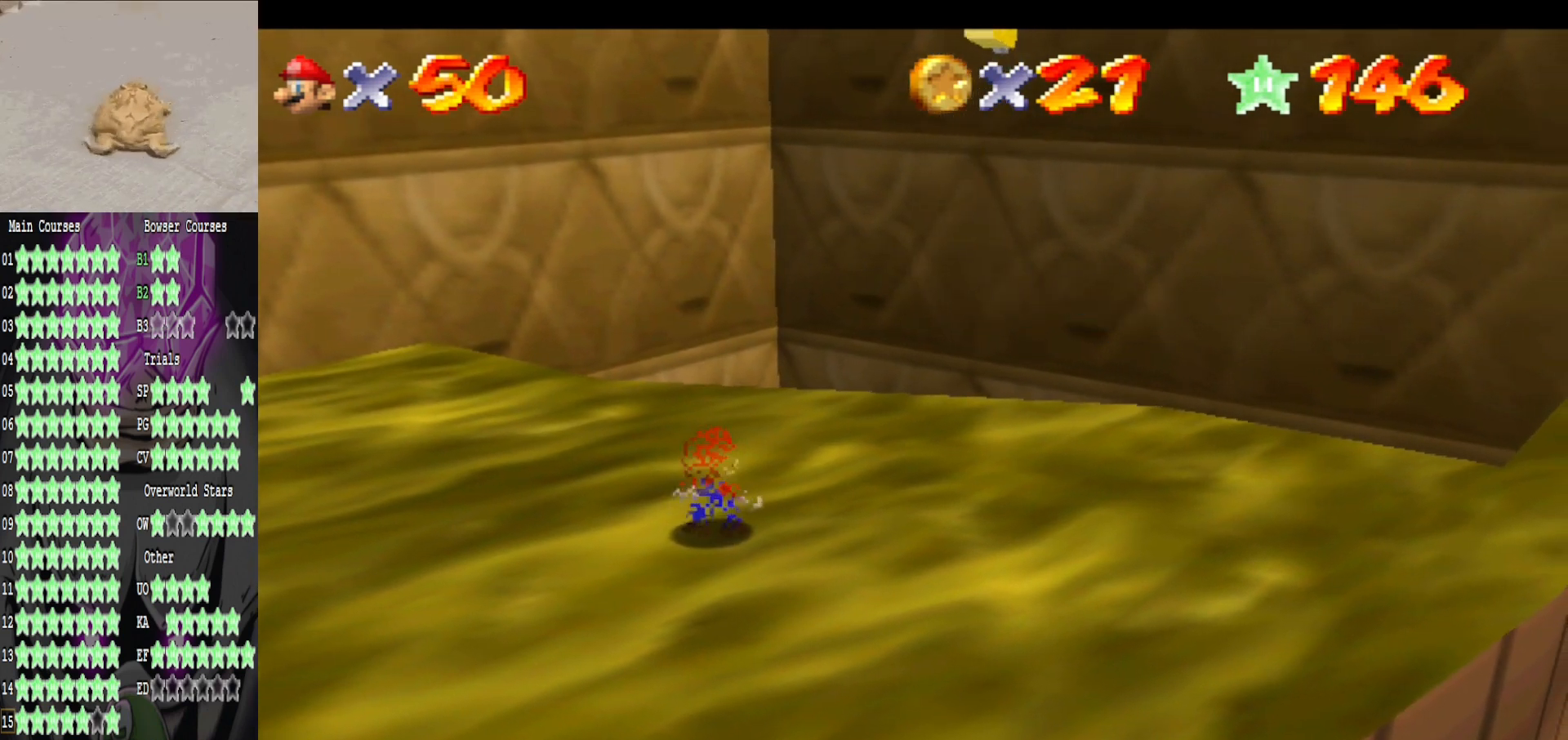
{"buttons": [], "left_stick": "center", "right_stick": "center", "events": []}
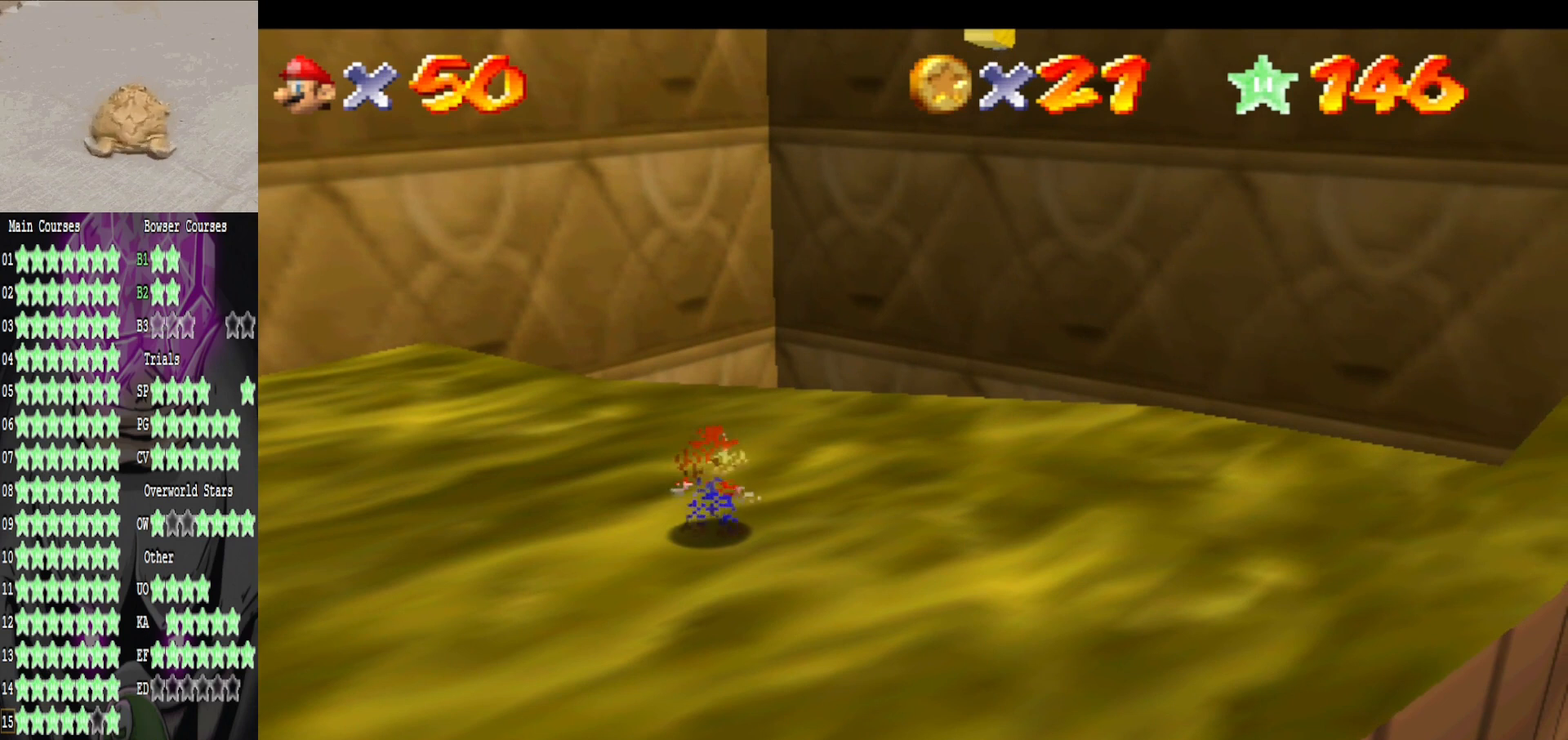
{"buttons": [], "left_stick": "center", "right_stick": "center", "events": []}
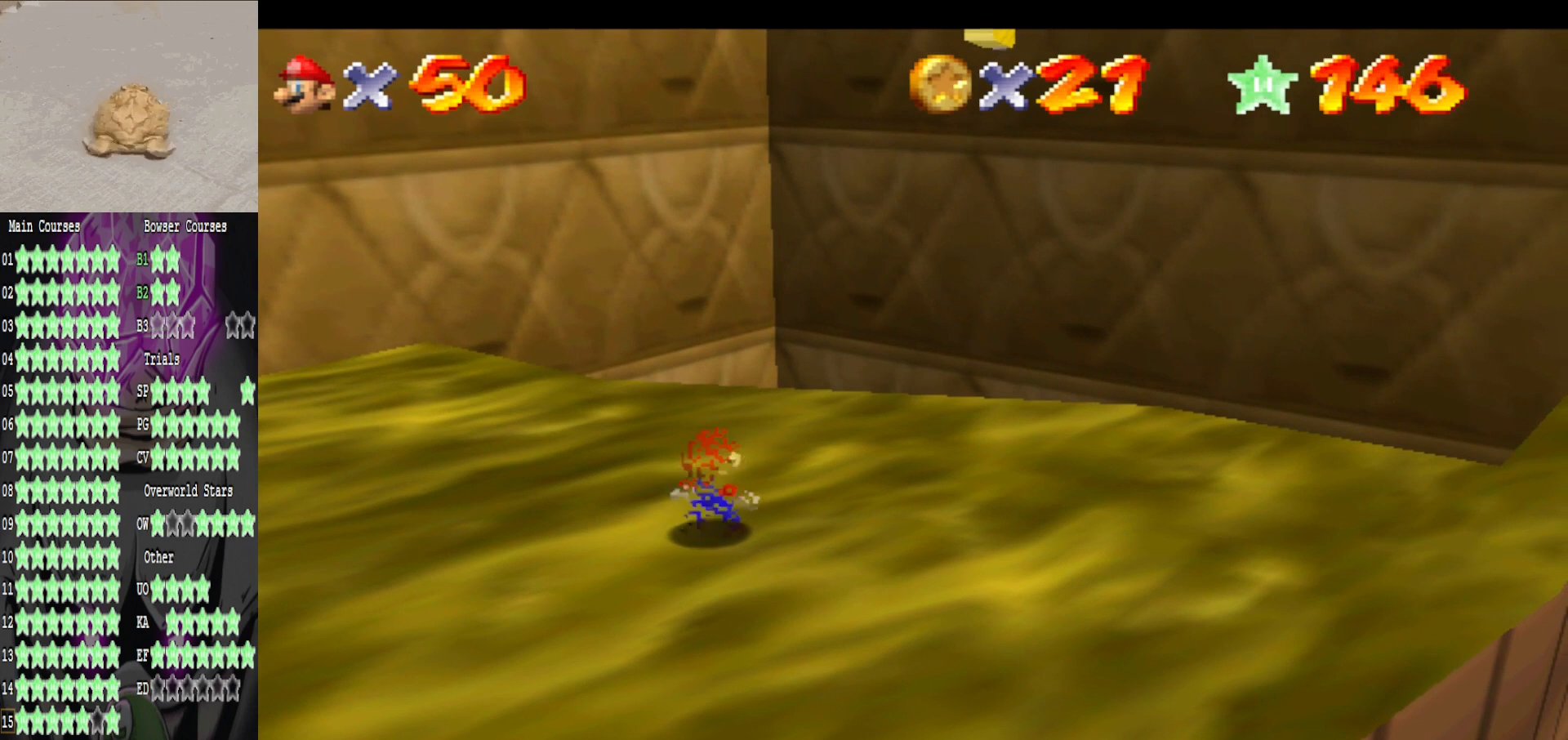
{"buttons": ["B"], "left_stick": "down-left", "right_stick": "center", "events": [[40, "left_stick", "up-right"], [120, "A", "down"], [320, "B", "down"], [360, "A", "up"], [360, "left_stick", "down-left"]]}
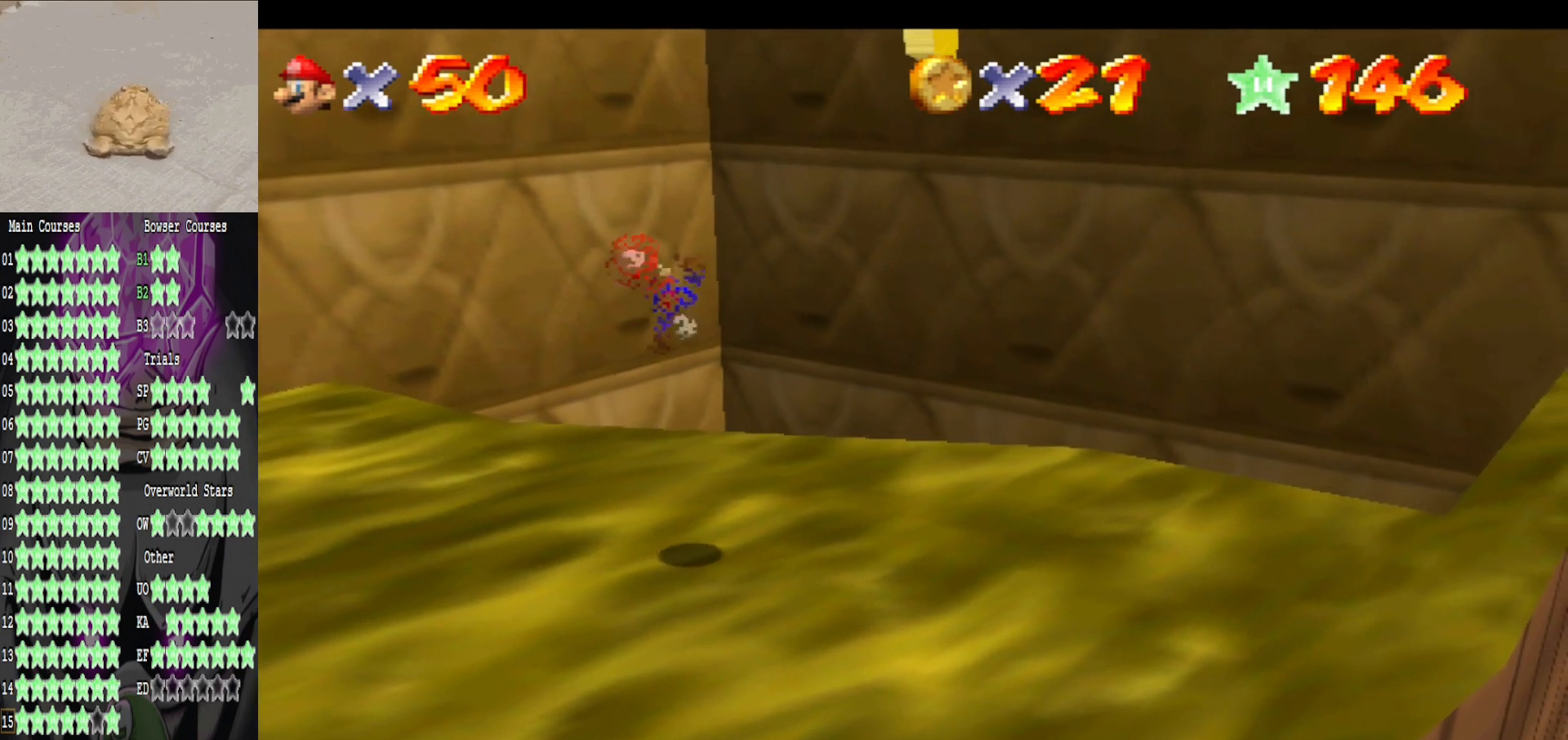
{"buttons": ["A"], "left_stick": "center", "right_stick": "center", "events": [[40, "B", "up"], [280, "left_stick", "center"], [480, "A", "down"]]}
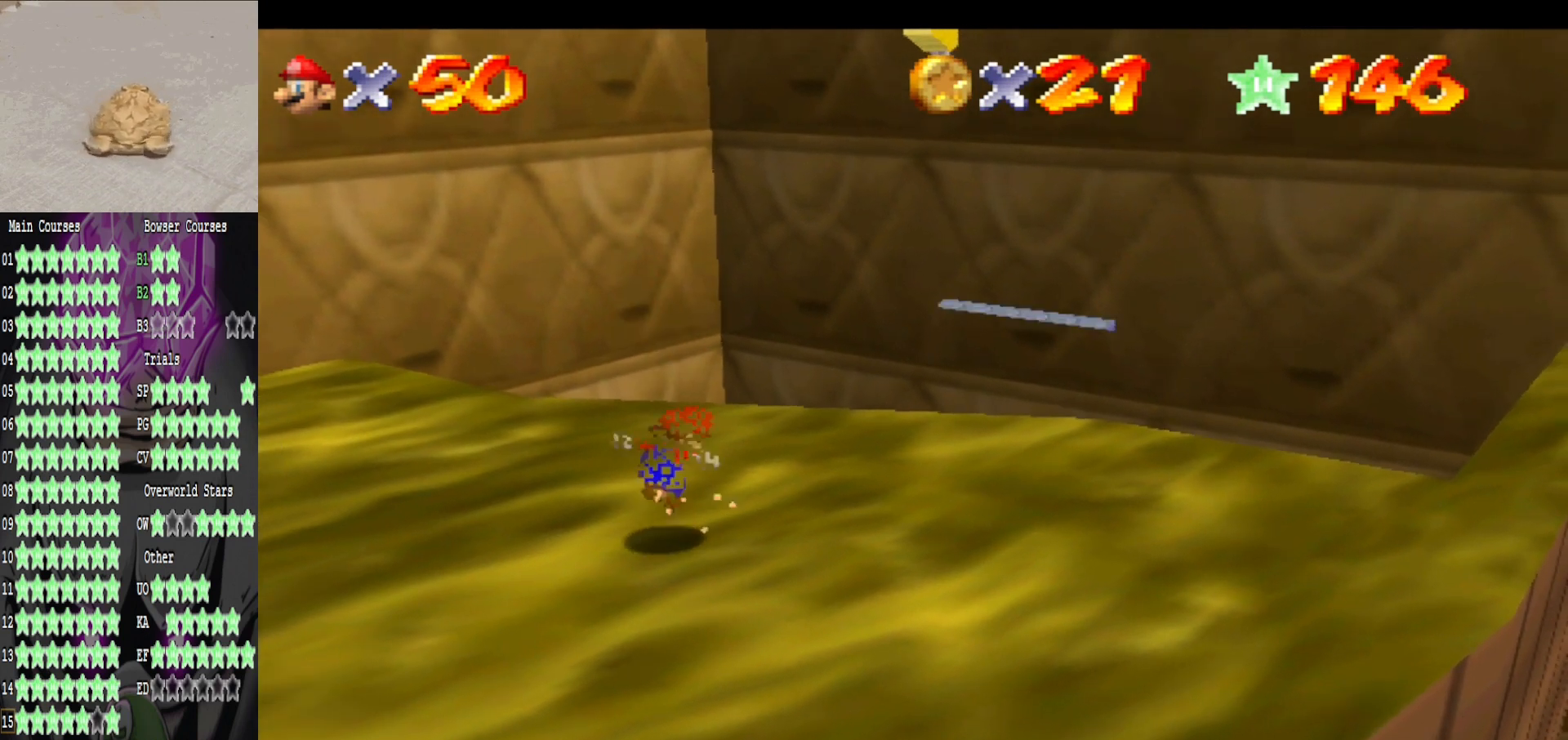
{"buttons": [], "left_stick": "center", "right_stick": "center", "events": [[160, "A", "up"], [400, "left_stick", "down-left"], [520, "left_stick", "center"]]}
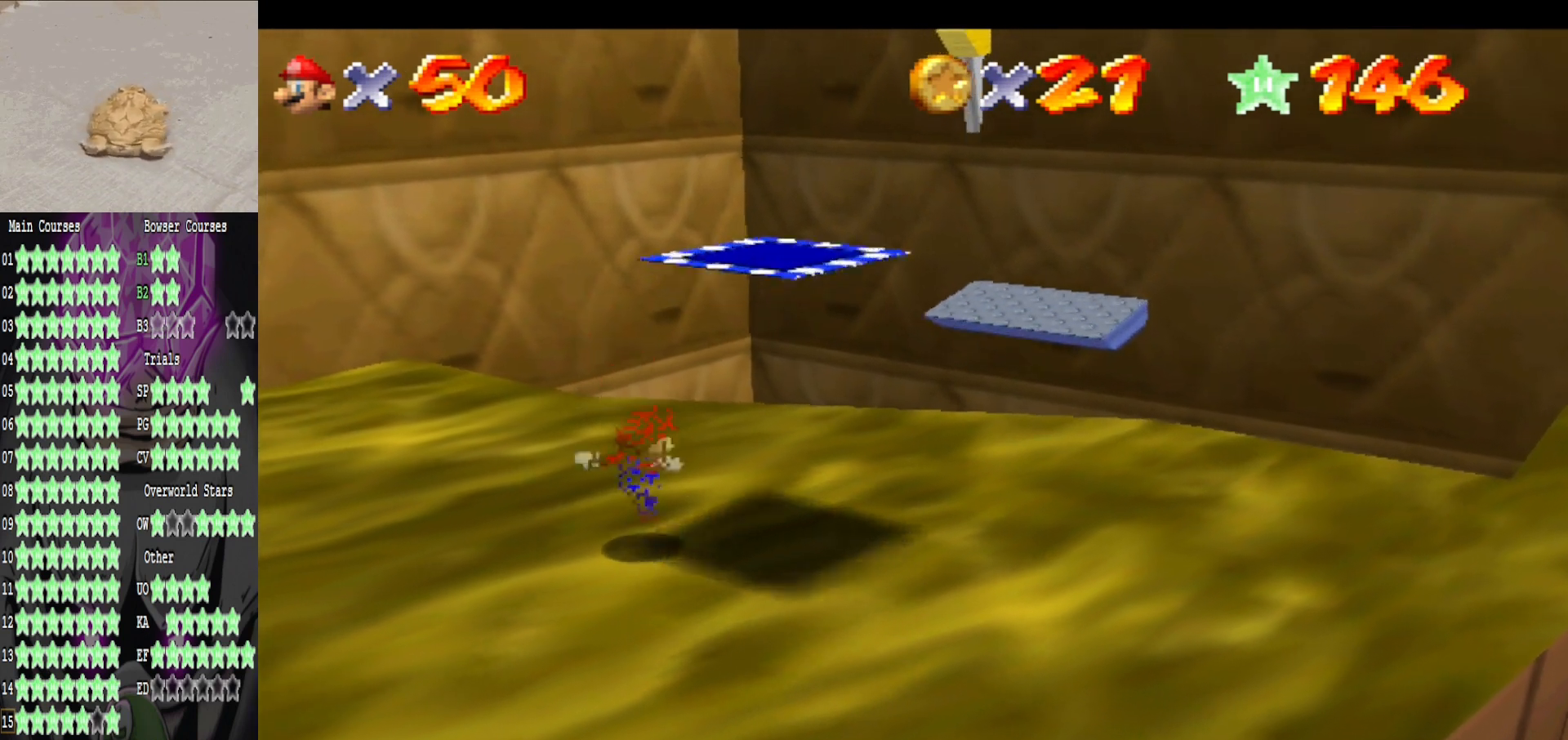
{"buttons": [], "left_stick": "center", "right_stick": "center", "events": []}
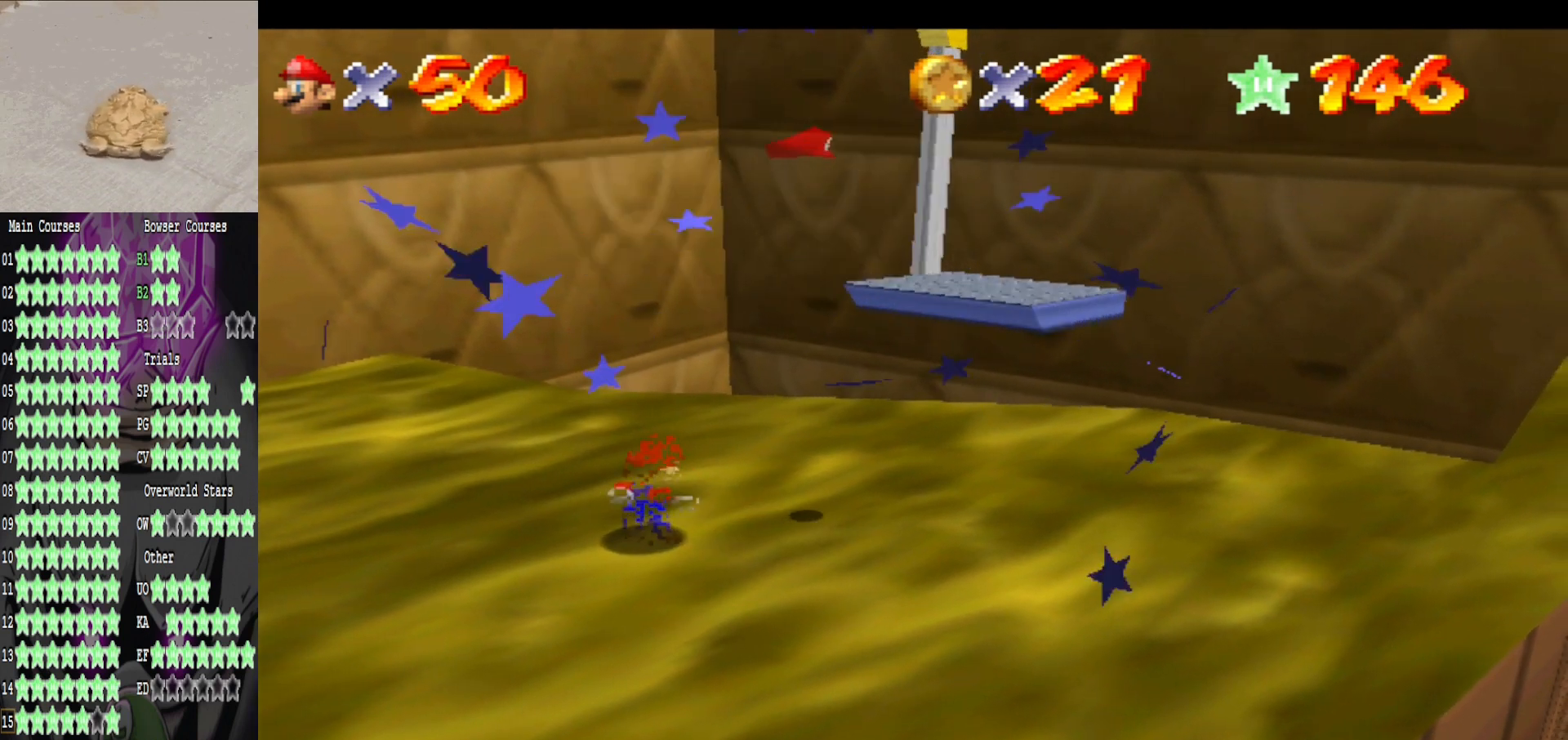
{"buttons": [], "left_stick": "up-right", "right_stick": "center", "events": [[160, "A", "down"], [280, "A", "up"], [320, "left_stick", "down"], [480, "left_stick", "up-right"]]}
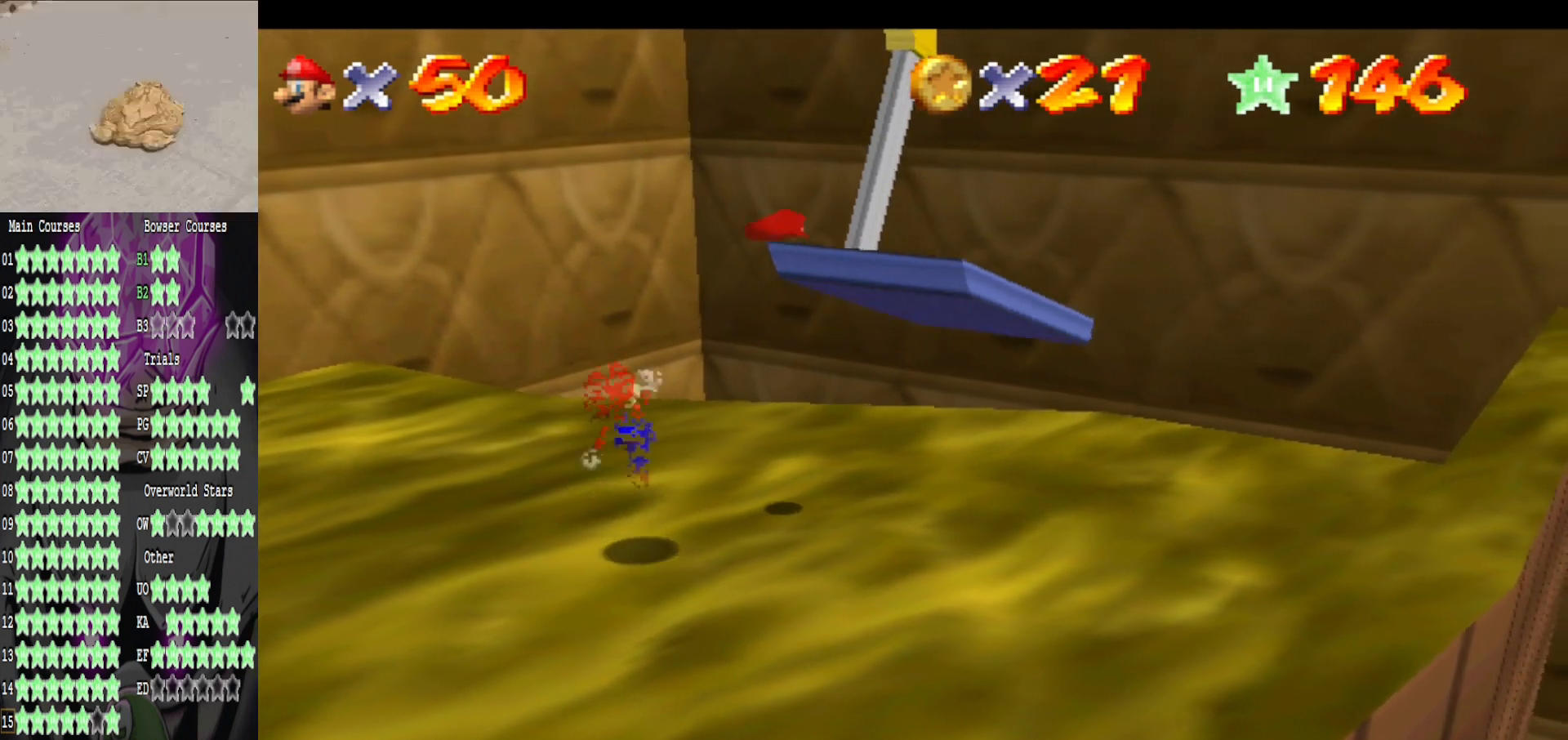
{"buttons": [], "left_stick": "up-right", "right_stick": "center", "events": []}
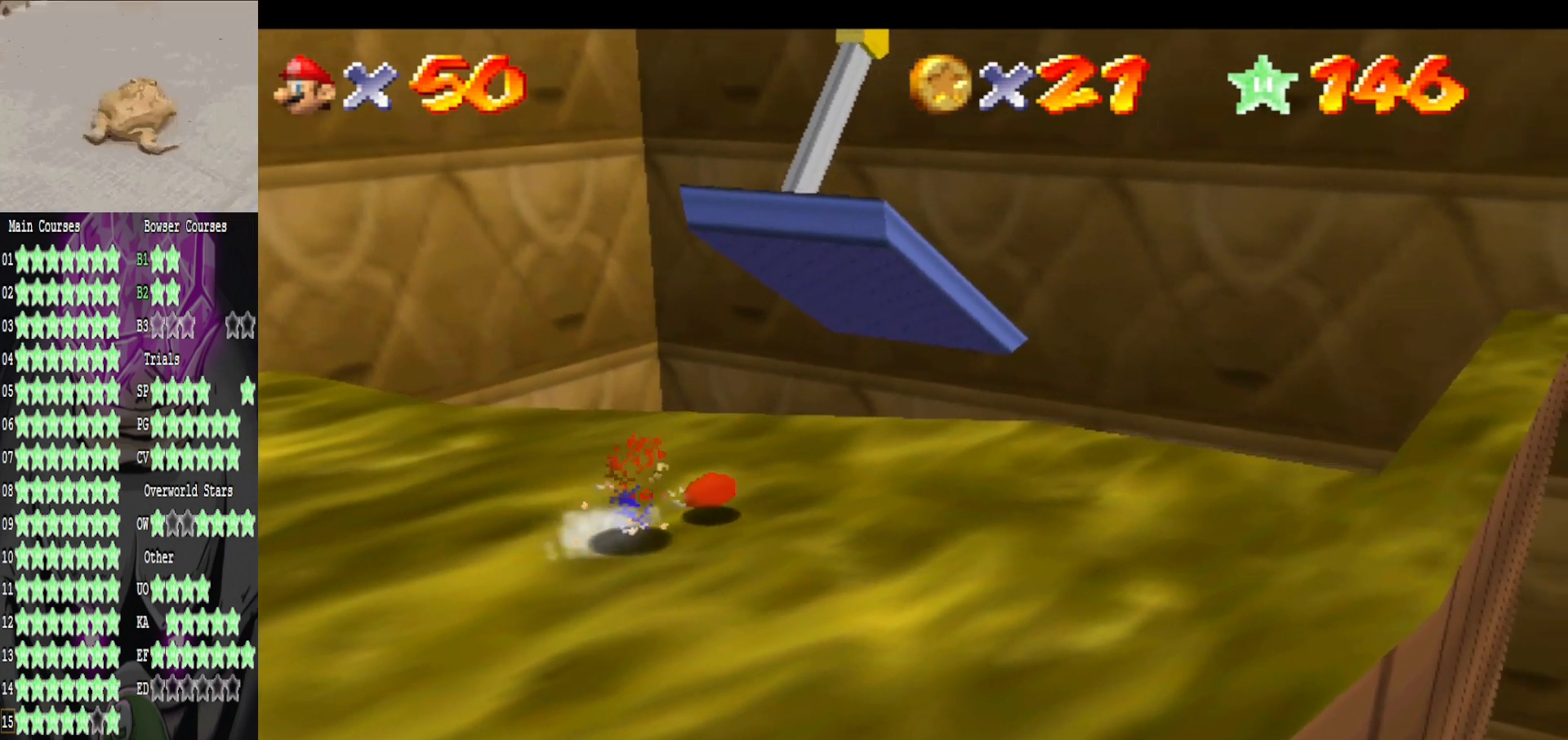
{"buttons": [], "left_stick": "center", "right_stick": "center", "events": [[240, "left_stick", "up"], [360, "left_stick", "center"]]}
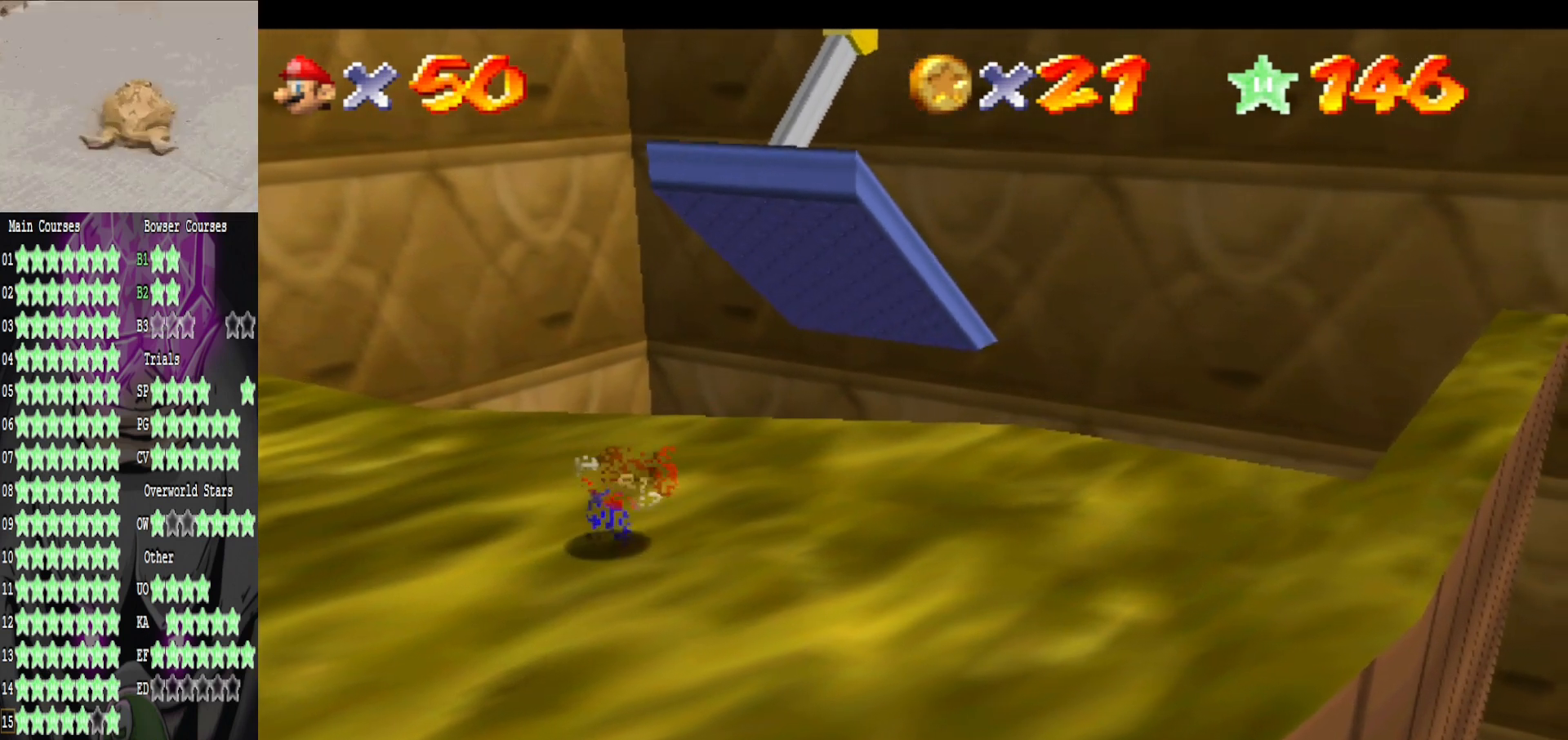
{"buttons": [], "left_stick": "center", "right_stick": "center", "events": []}
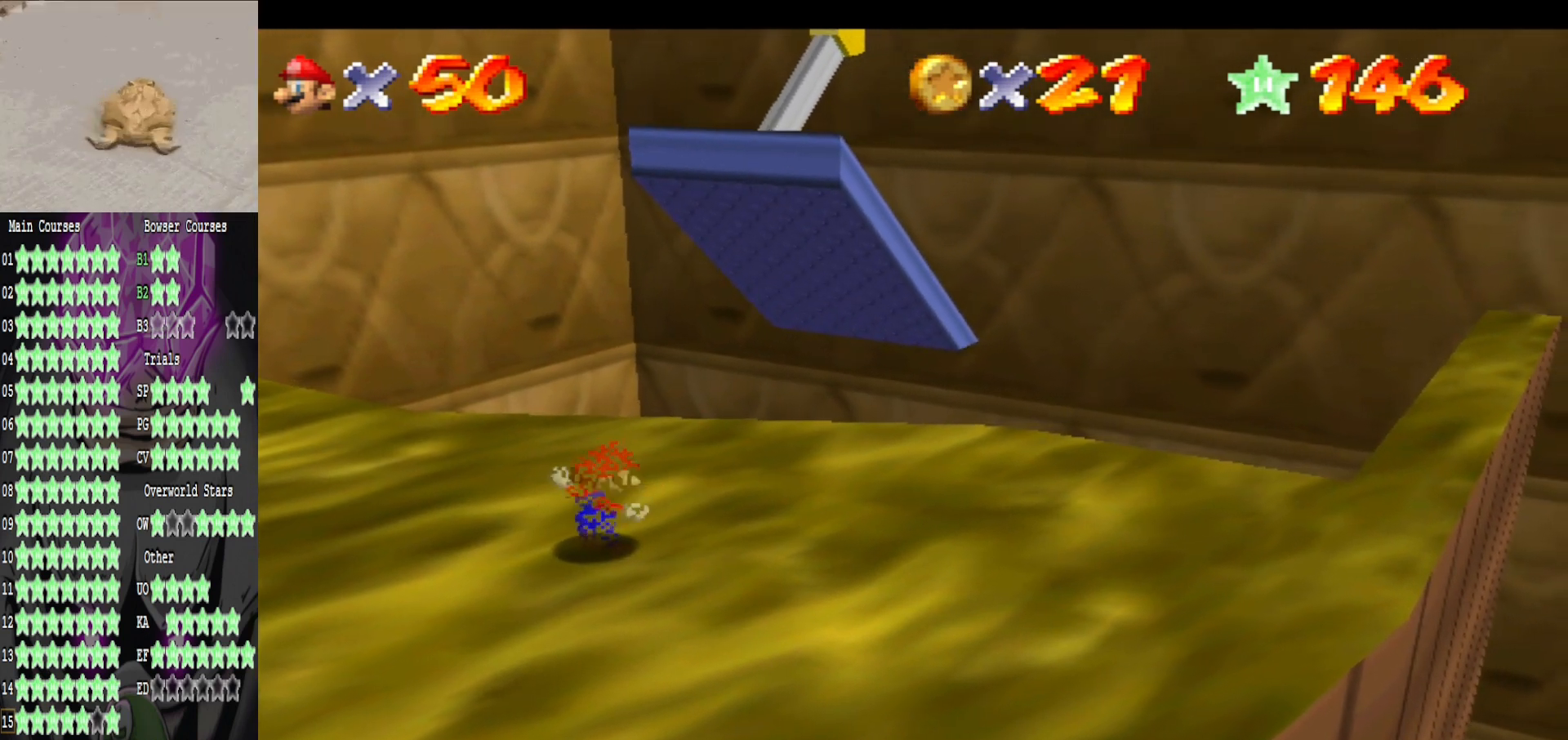
{"buttons": [], "left_stick": "down", "right_stick": "center", "events": [[240, "A", "down"], [360, "A", "up"], [480, "left_stick", "down"]]}
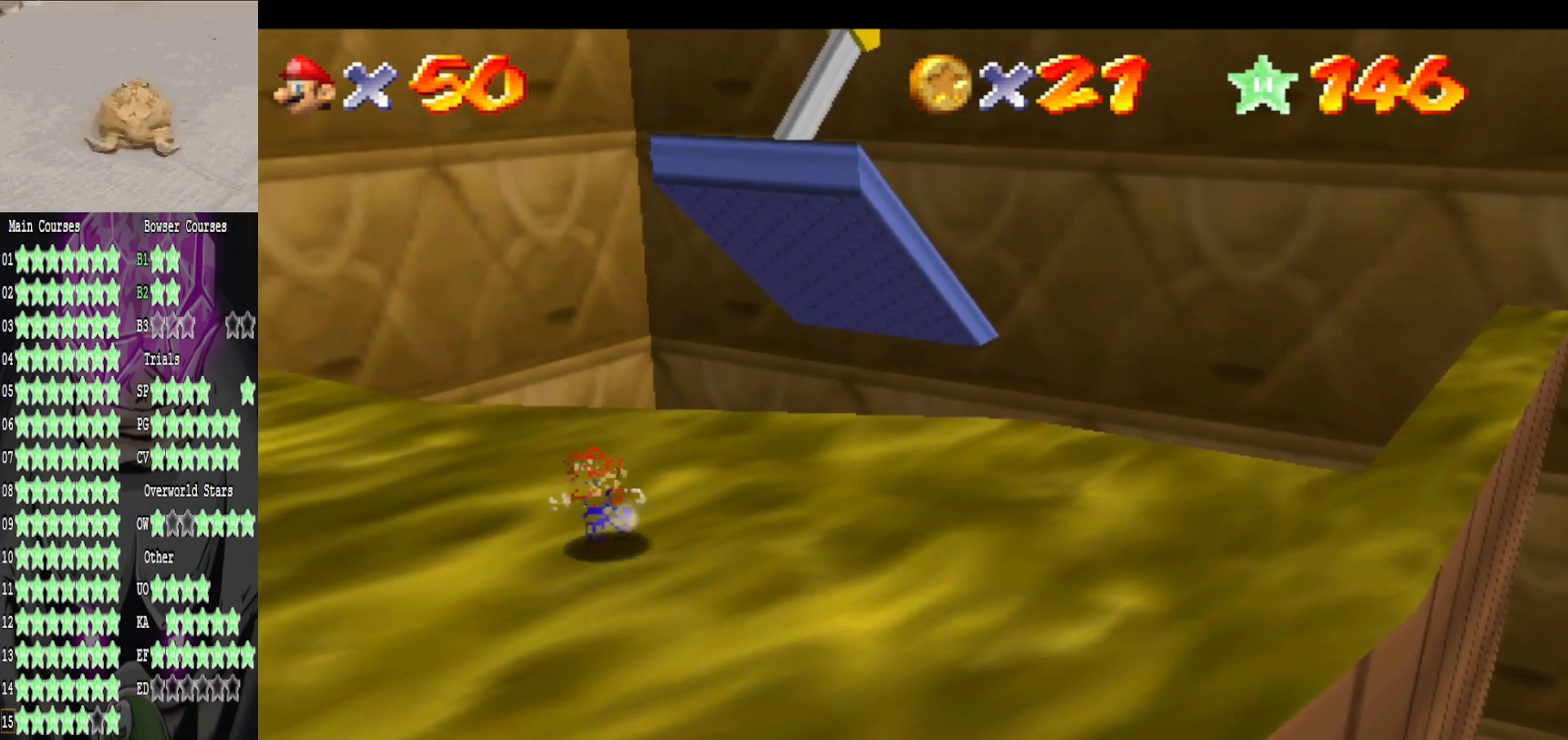
{"buttons": [], "left_stick": "center", "right_stick": "center", "events": [[80, "left_stick", "center"]]}
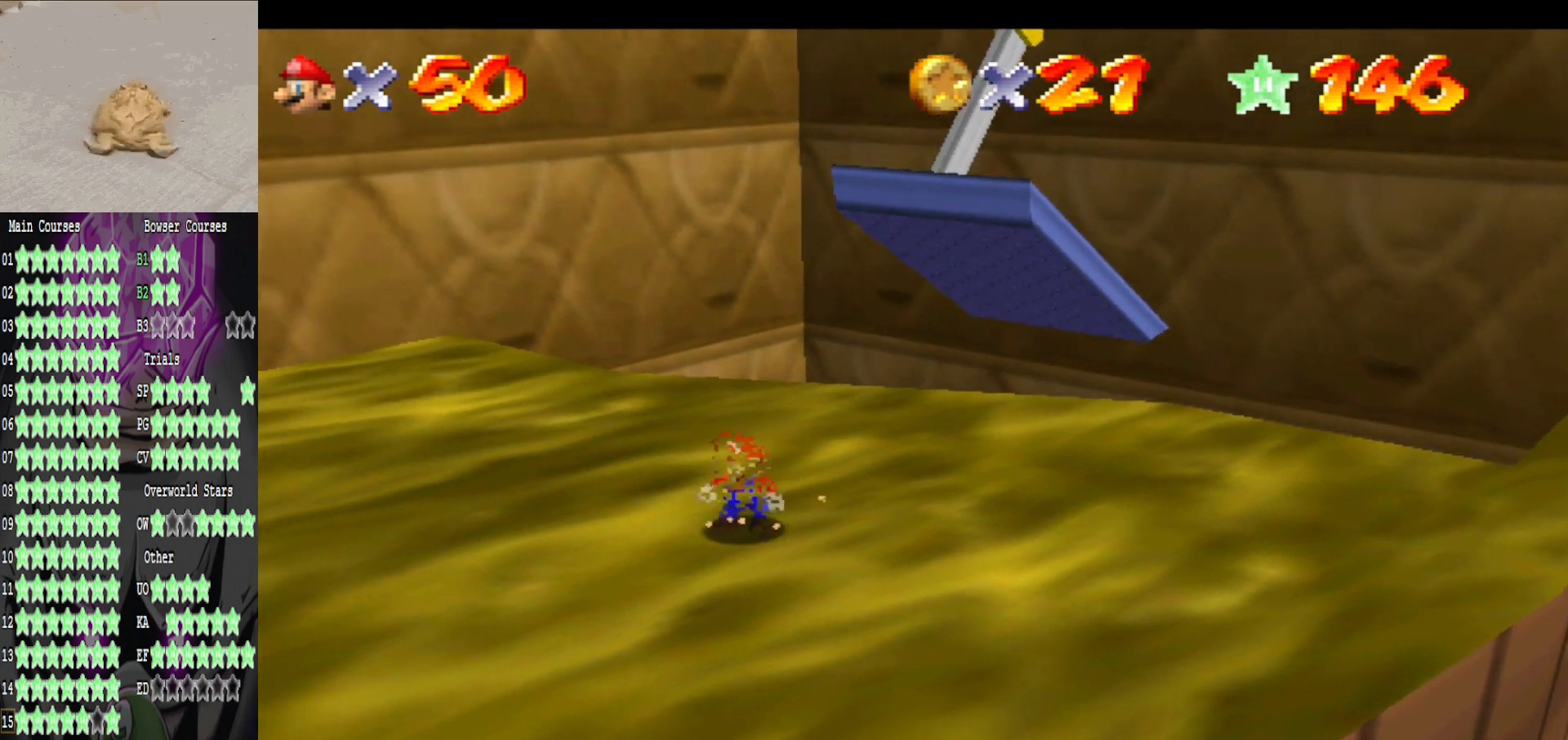
{"buttons": ["A"], "left_stick": "up-right", "right_stick": "center", "events": [[360, "left_stick", "up-right"], [440, "A", "down"]]}
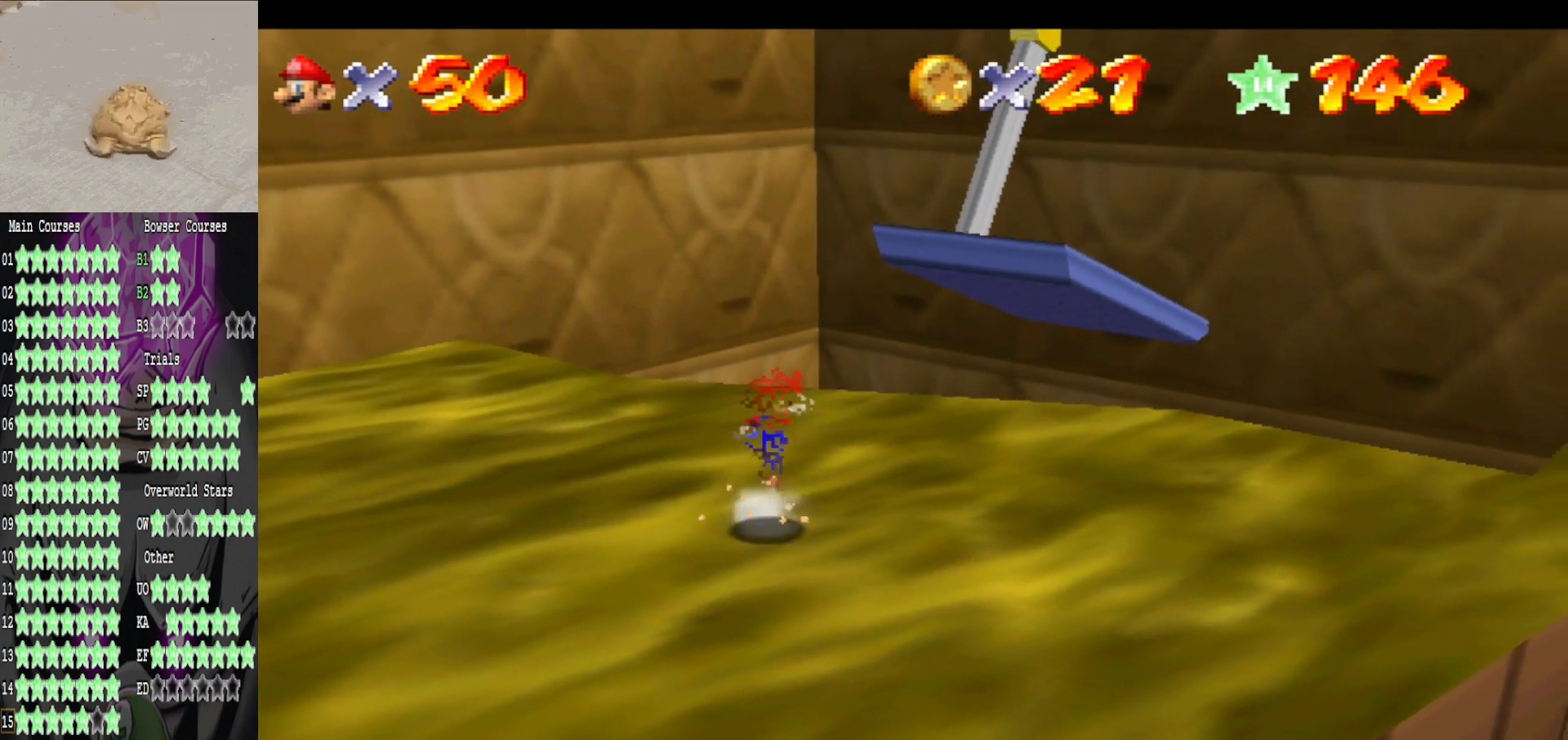
{"buttons": [], "left_stick": "down-left", "right_stick": "center", "events": [[40, "left_stick", "center"], [120, "A", "up"], [120, "left_stick", "down-left"]]}
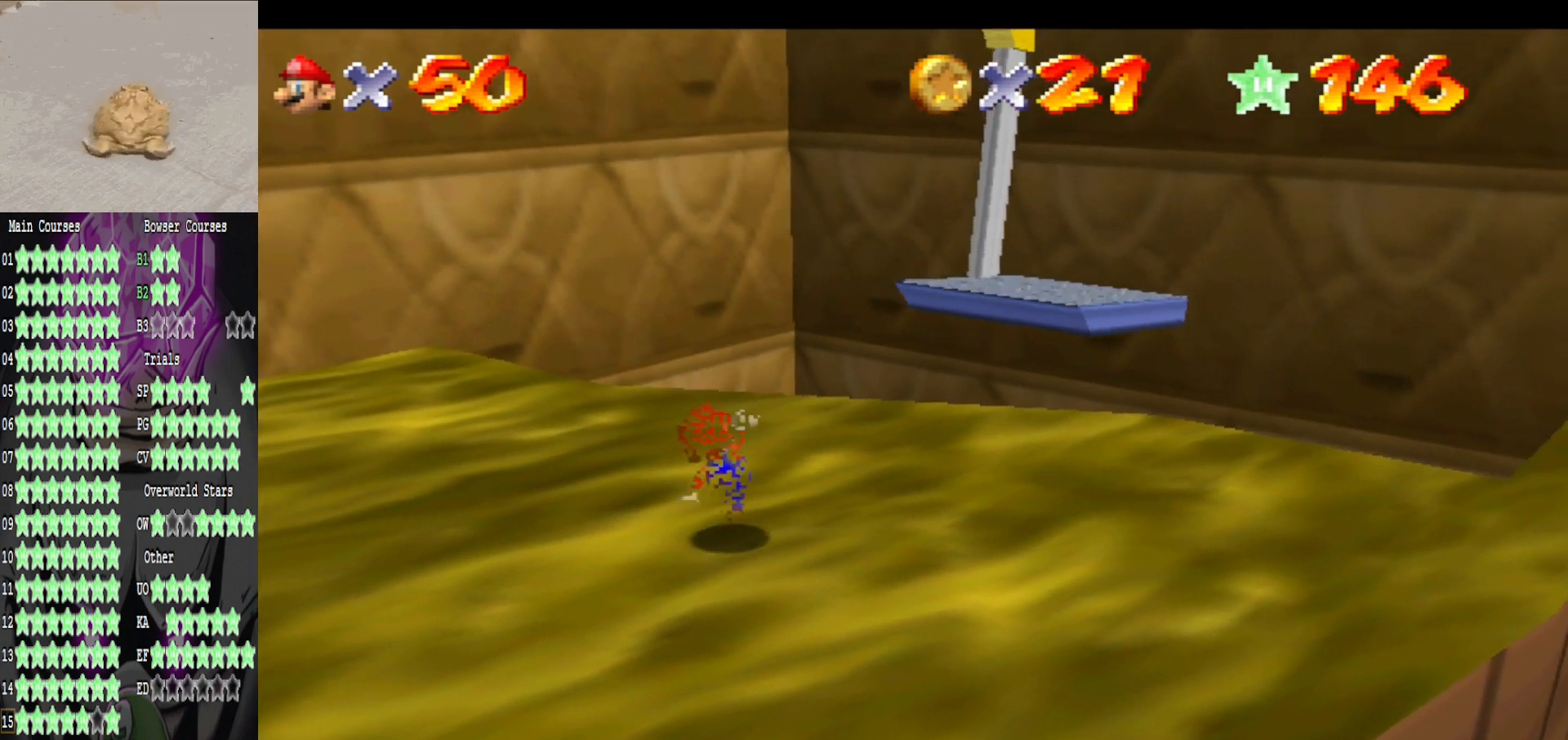
{"buttons": [], "left_stick": "center", "right_stick": "center", "events": [[40, "left_stick", "center"]]}
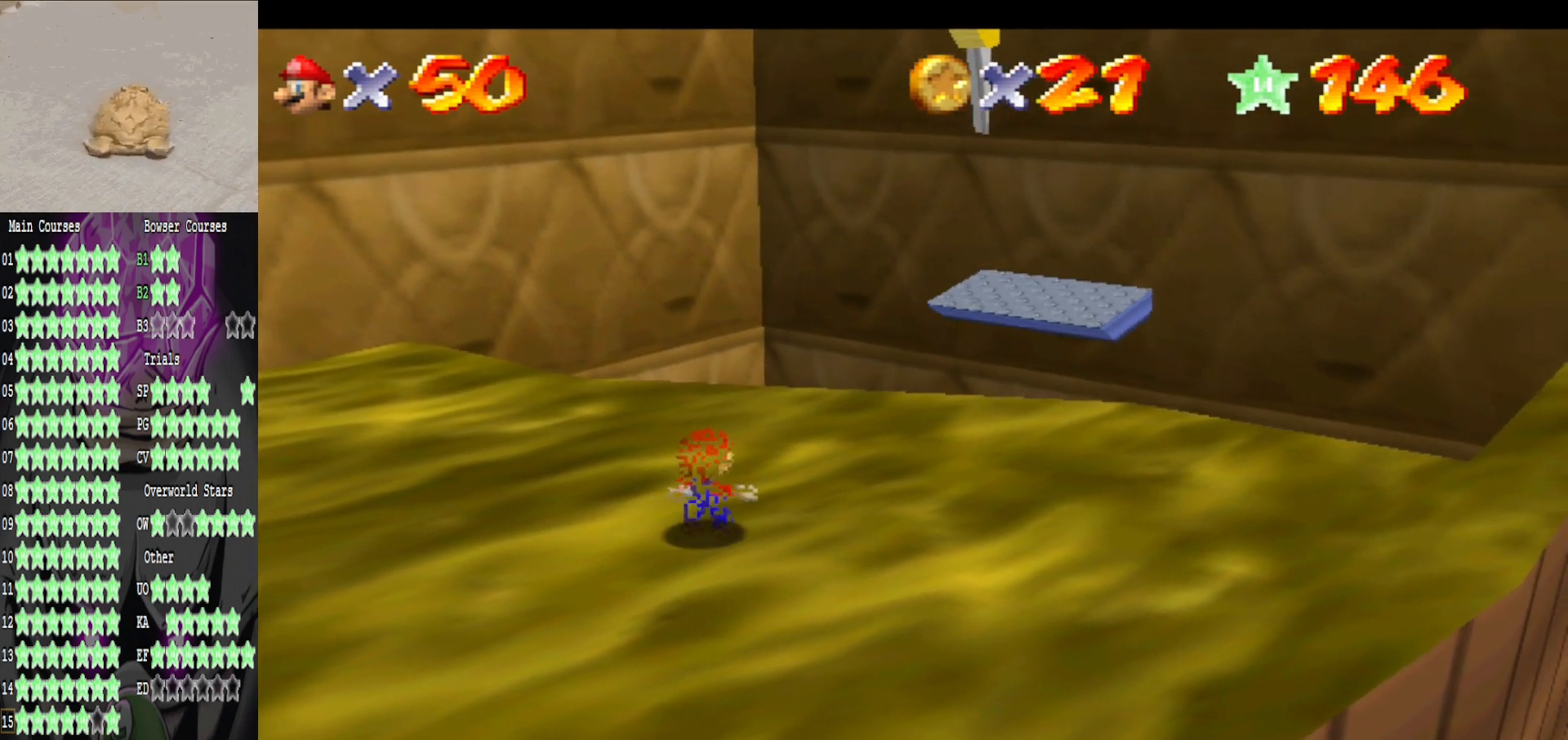
{"buttons": [], "left_stick": "down", "right_stick": "center", "events": [[80, "A", "down"], [200, "A", "up"], [280, "left_stick", "down"]]}
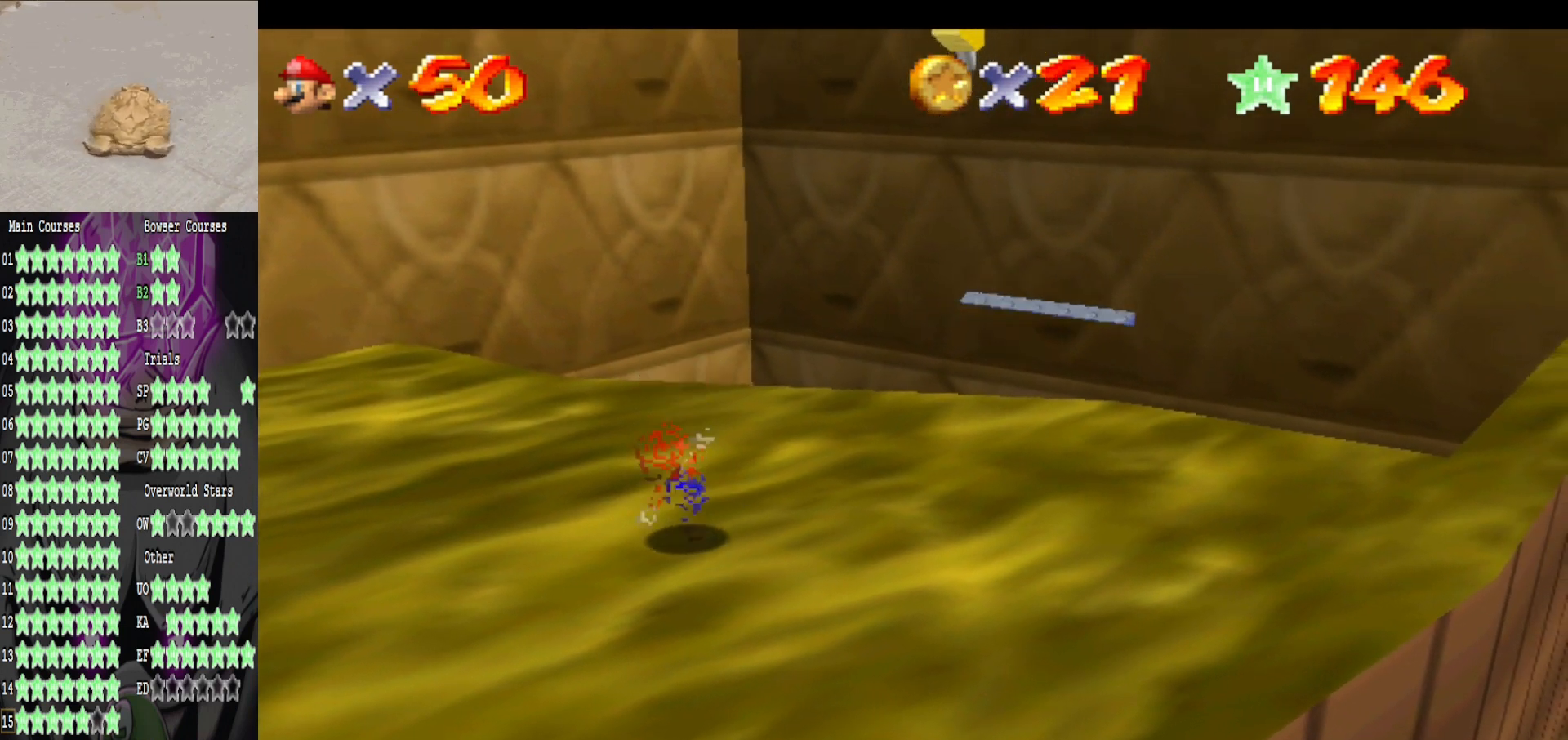
{"buttons": [], "left_stick": "center", "right_stick": "center", "events": [[40, "left_stick", "center"]]}